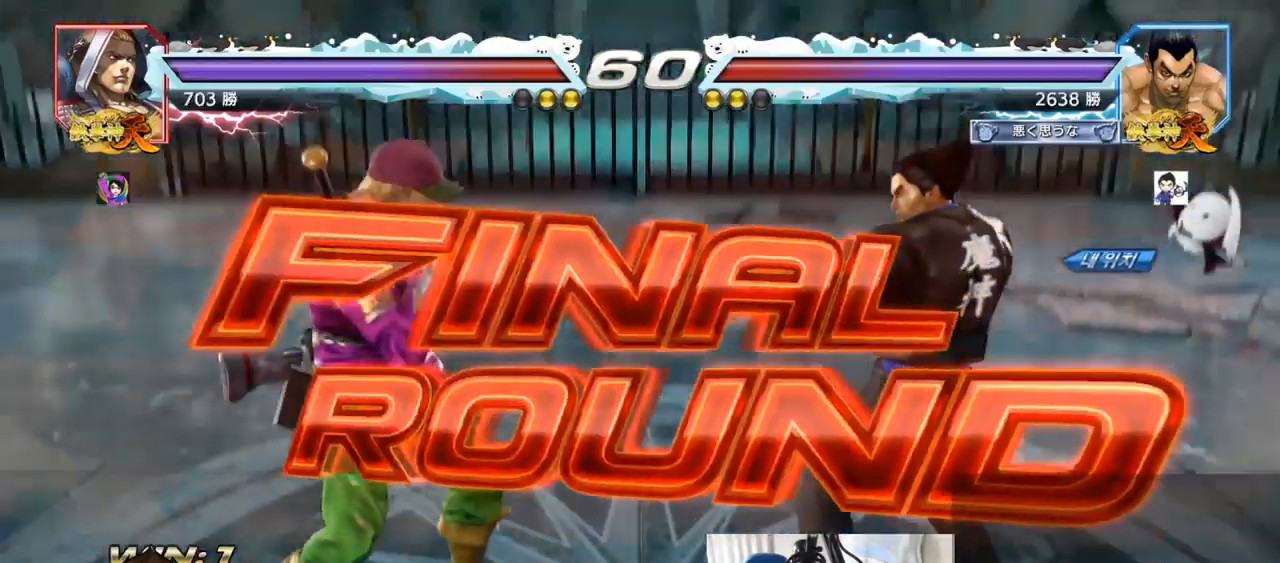
Gameplay with a controller (arcade stick); each line is a JSON object with the inputs held at the frame after it. "events" lists button and stick changes between this image and that frame as [ms after this image, input, new state], when the widget could be followed in between. Not read: L3 R3.
{"buttons": [], "left_stick": "center", "events": []}
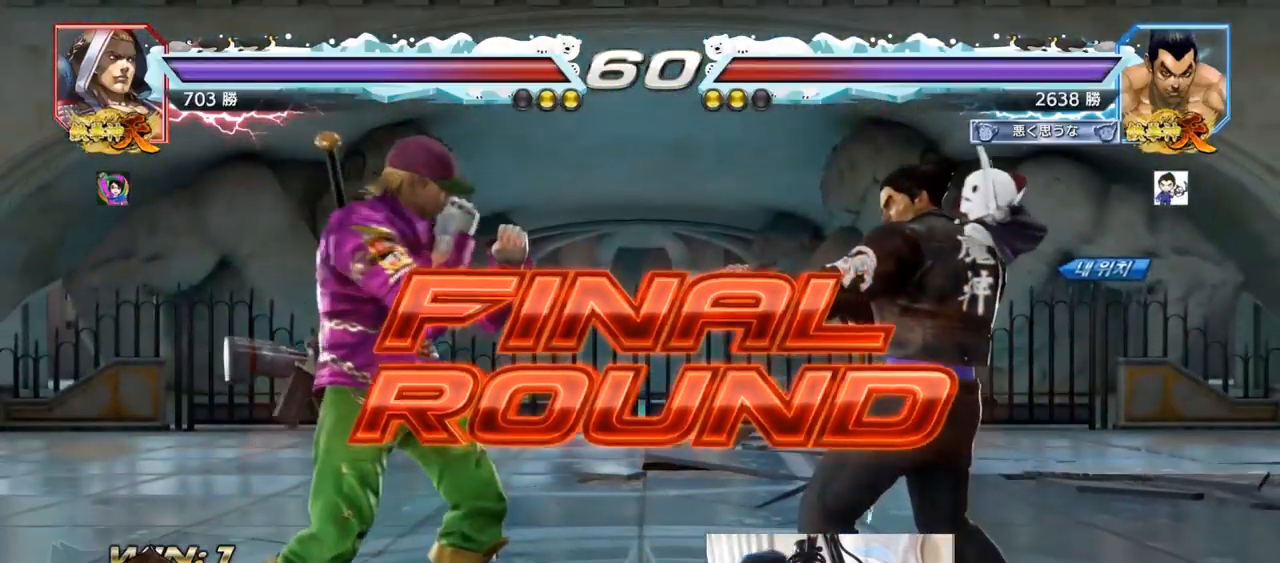
{"buttons": [], "left_stick": "center", "events": []}
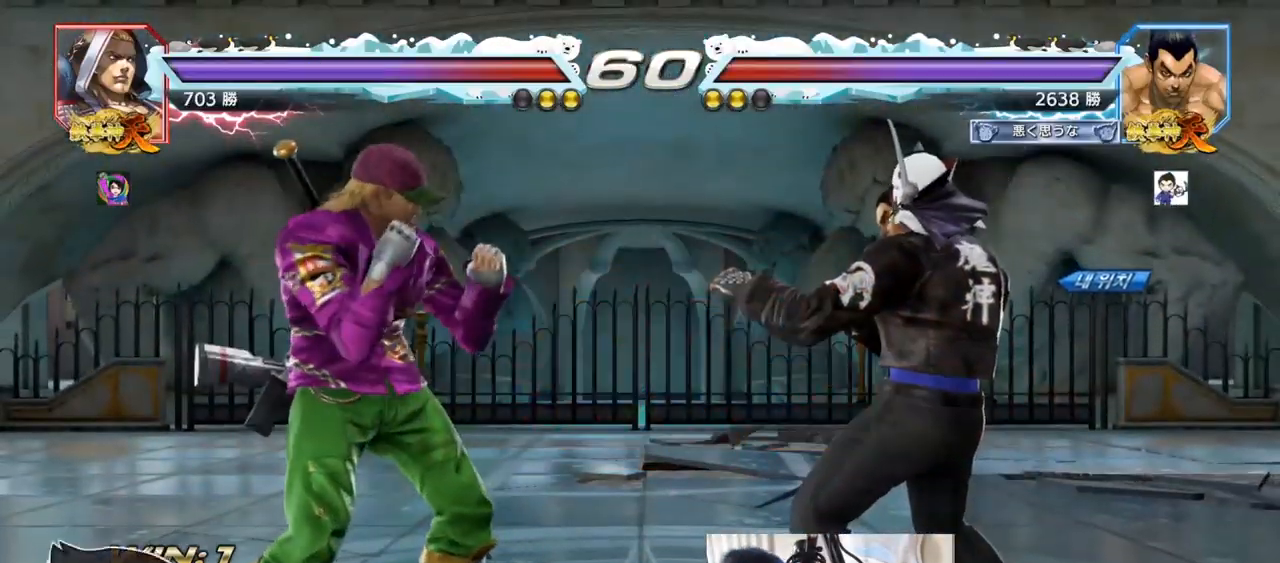
{"buttons": [], "left_stick": "right", "events": [[216, "left_stick", "right"], [283, "left_stick", "up"], [367, "left_stick", "left"], [500, "left_stick", "right"]]}
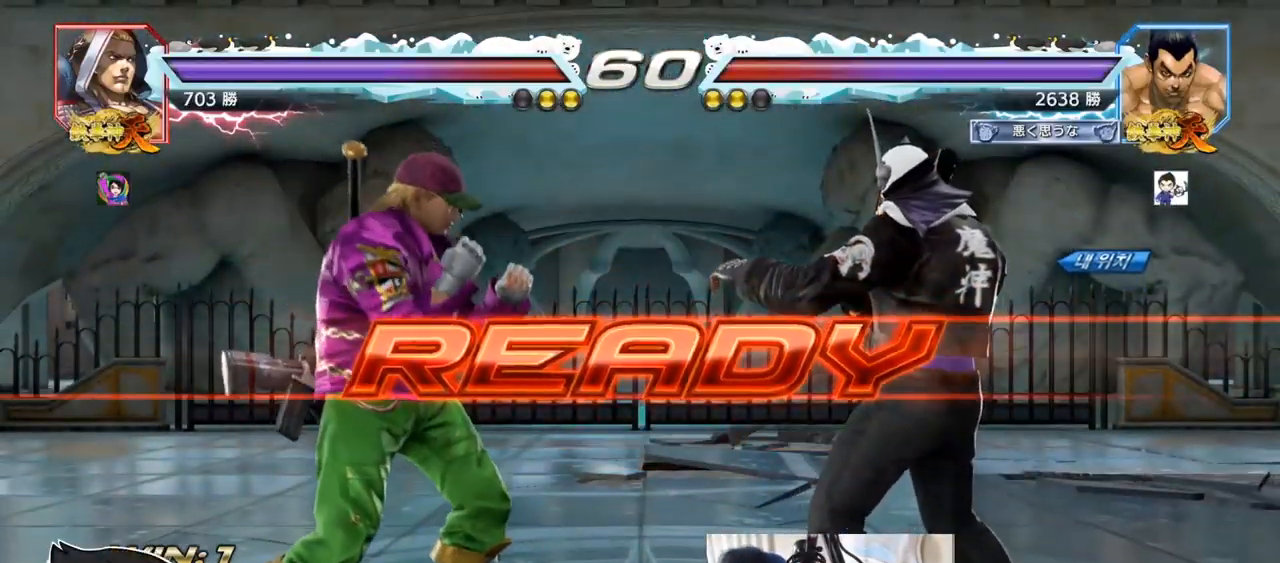
{"buttons": ["SQUARE"], "left_stick": "down"}
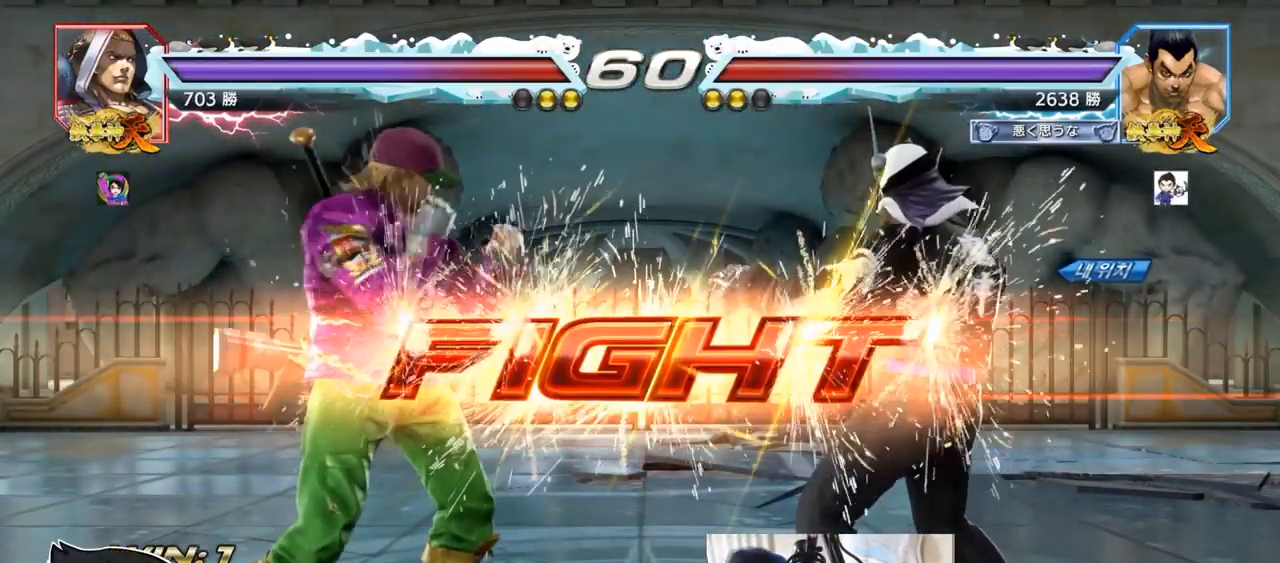
{"buttons": [], "left_stick": "left", "events": [[16, "left_stick", "center"], [33, "TRIANGLE", "down"], [83, "SQUARE", "up"], [233, "TRIANGLE", "up"], [400, "left_stick", "right"], [500, "left_stick", "left"]]}
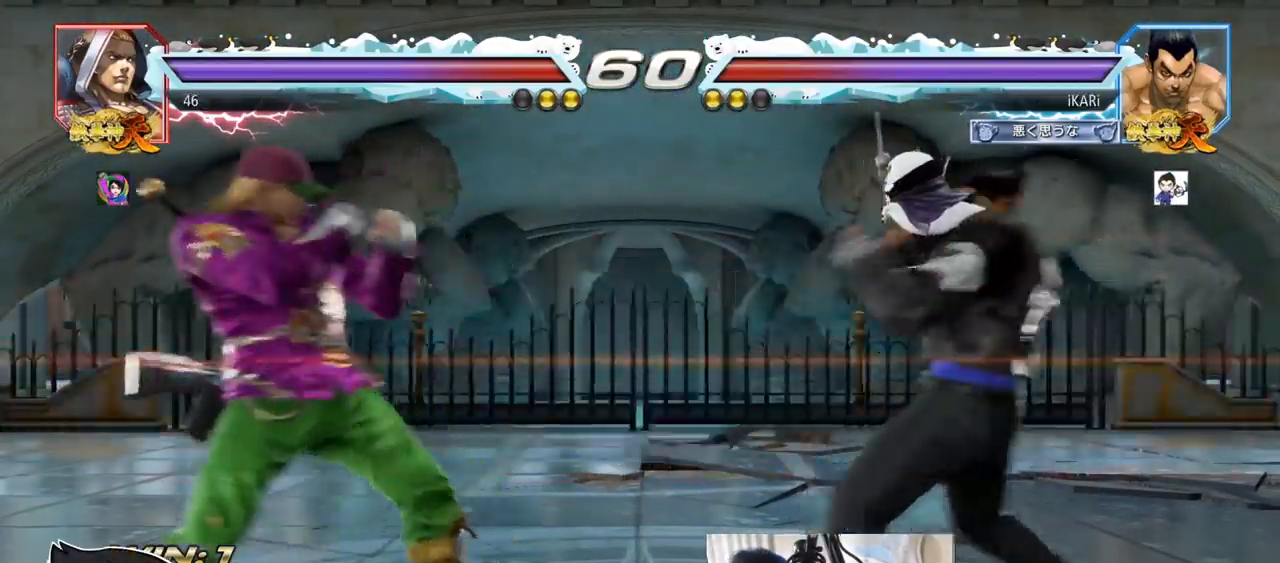
{"buttons": [], "left_stick": "right", "events": [[50, "left_stick", "down"], [133, "left_stick", "center"], [184, "left_stick", "left"], [334, "left_stick", "right"]]}
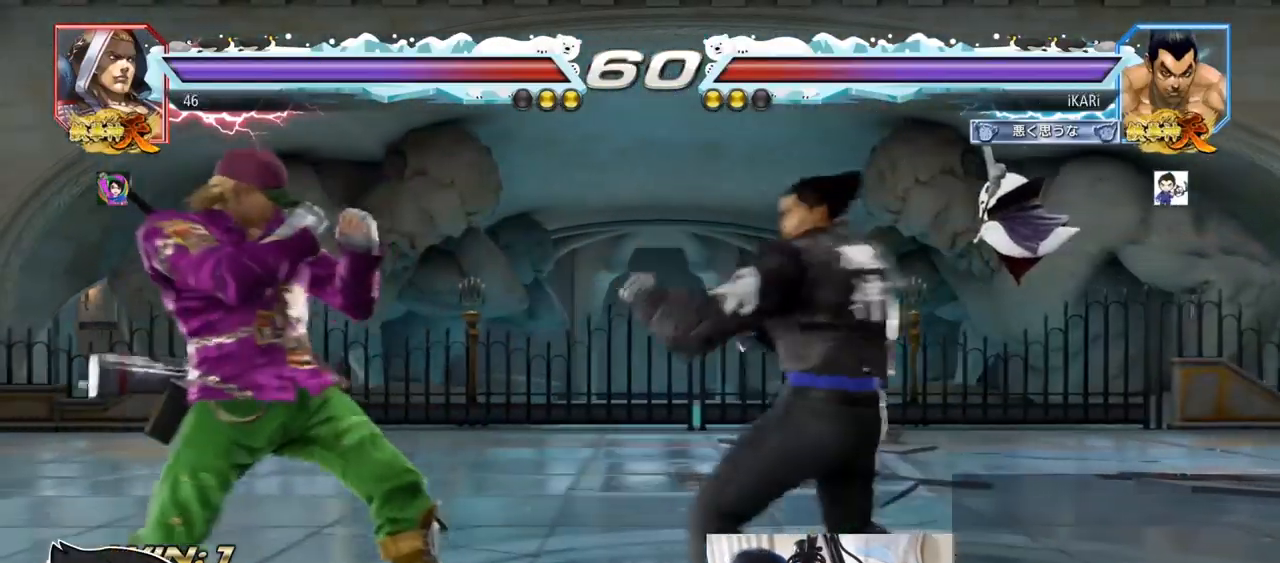
{"buttons": [], "left_stick": "left"}
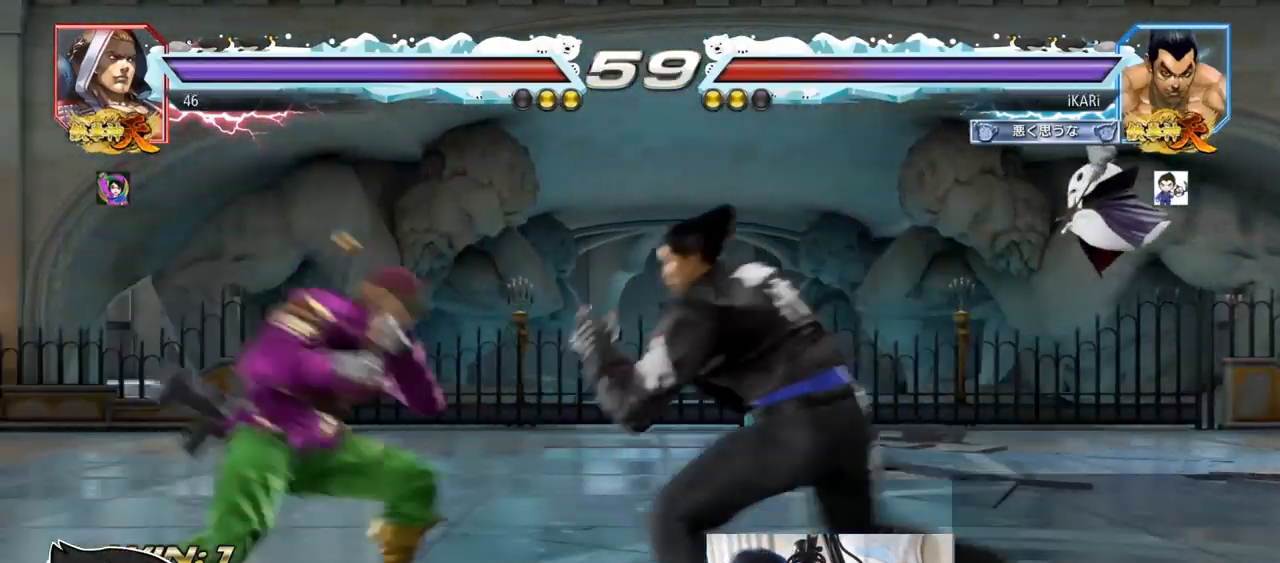
{"buttons": [], "left_stick": "center", "events": [[67, "SQUARE", "down"], [67, "TRIANGLE", "down"], [67, "left_stick", "down"], [100, "SQUARE", "up"], [100, "TRIANGLE", "up"], [150, "left_stick", "center"]]}
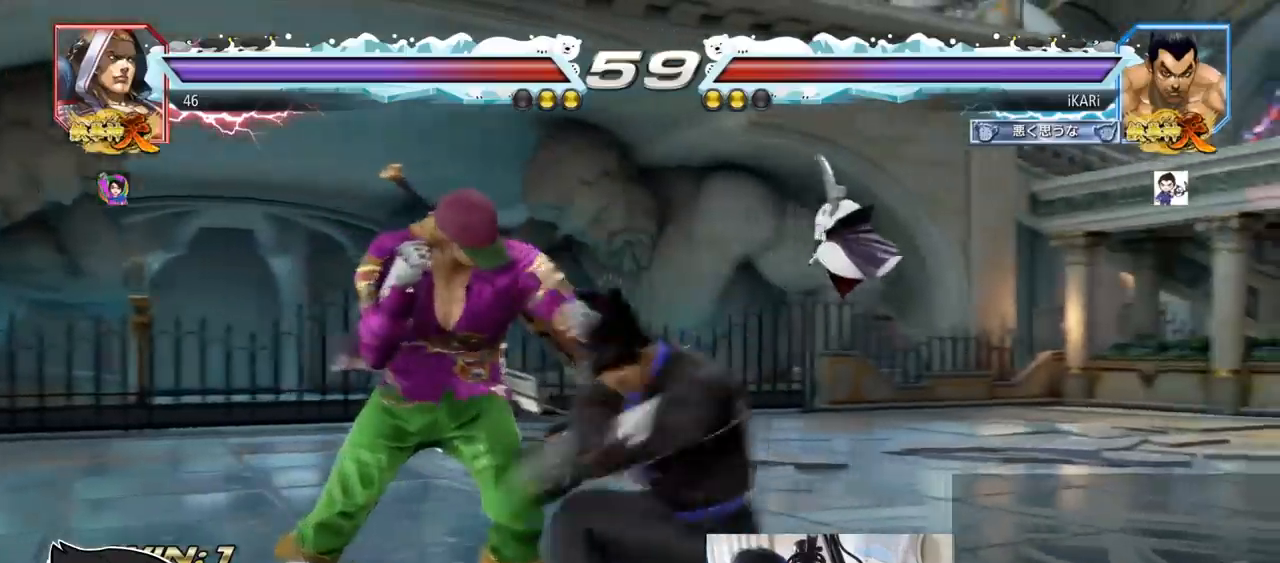
{"buttons": [], "left_stick": "center", "events": [[33, "left_stick", "right"], [200, "left_stick", "center"]]}
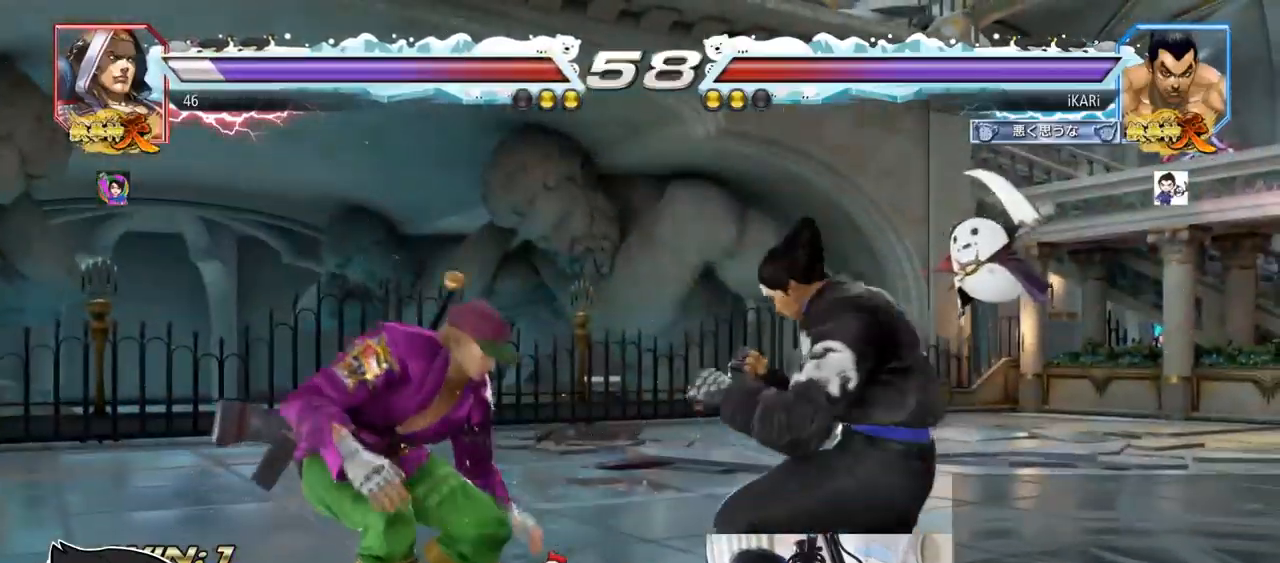
{"buttons": [], "left_stick": "right", "events": [[67, "left_stick", "left"], [167, "left_stick", "center"], [217, "SQUARE", "down"], [217, "TRIANGLE", "down"], [217, "left_stick", "down"], [267, "SQUARE", "up"], [267, "TRIANGLE", "up"], [300, "left_stick", "center"], [484, "left_stick", "right"]]}
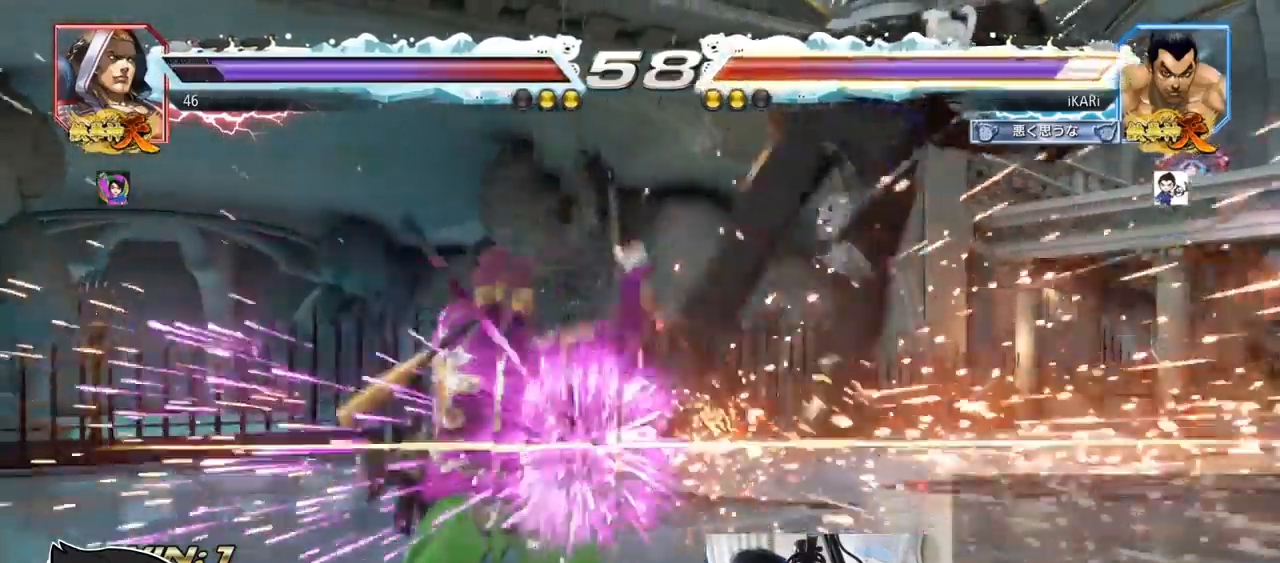
{"buttons": [], "left_stick": "center", "events": [[150, "left_stick", "center"]]}
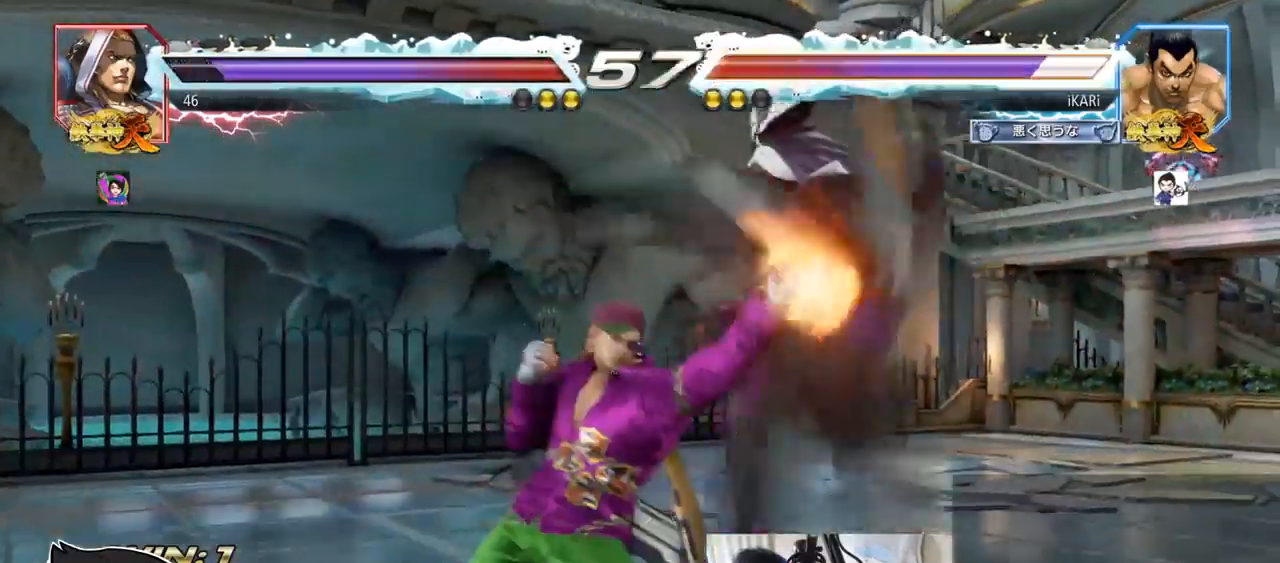
{"buttons": [], "left_stick": "center", "events": []}
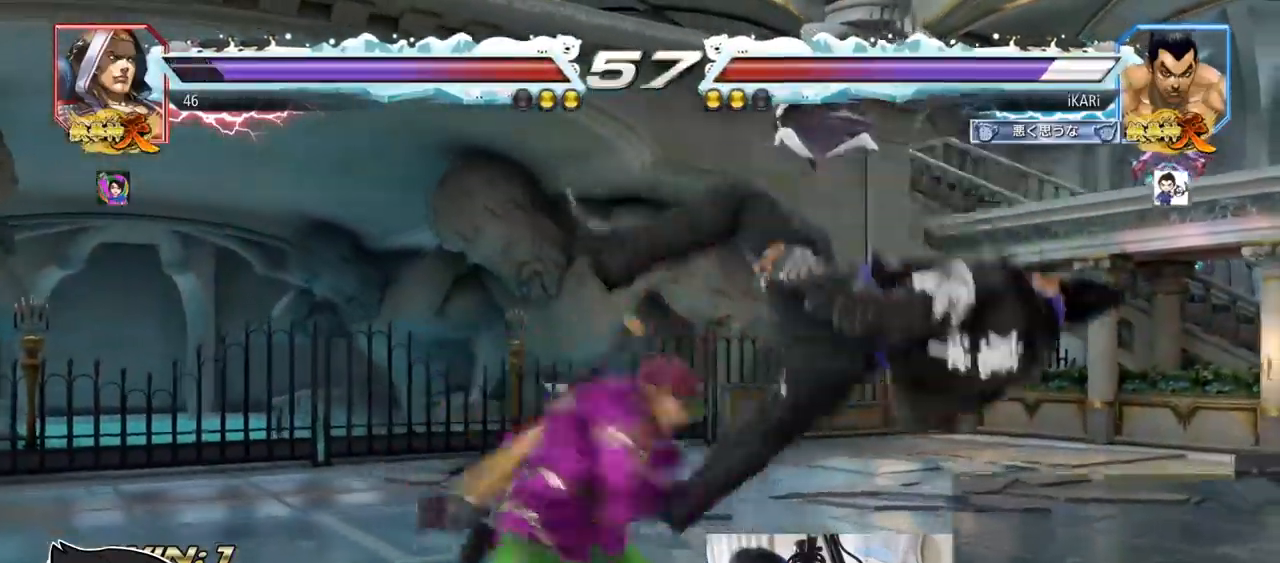
{"buttons": [], "left_stick": "center", "events": []}
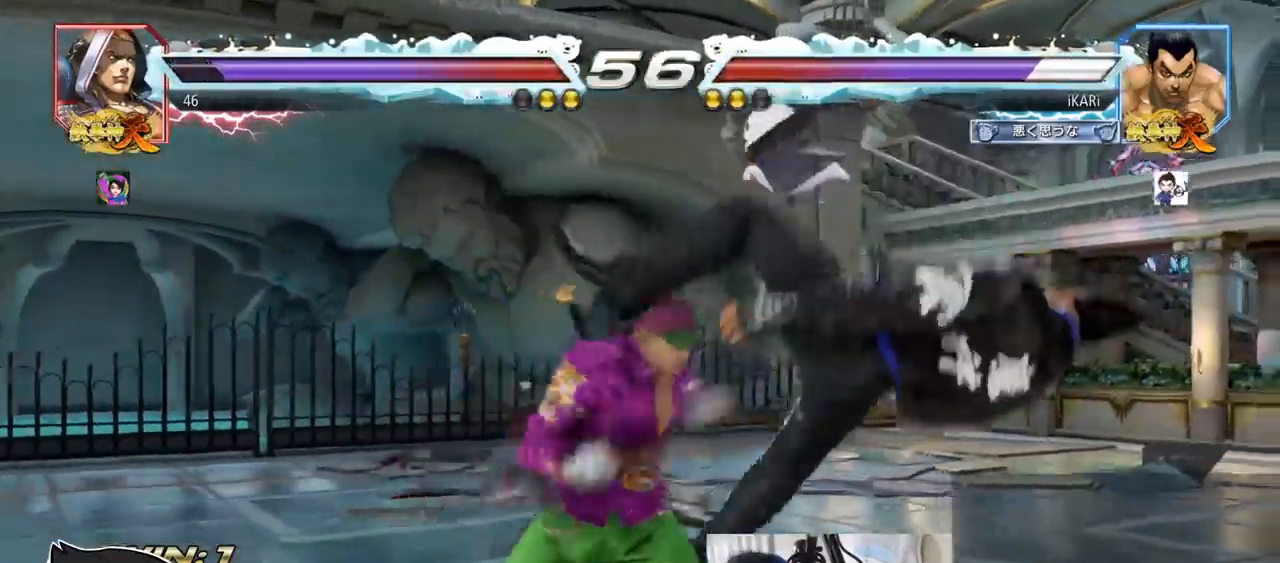
{"buttons": [], "left_stick": "center", "events": []}
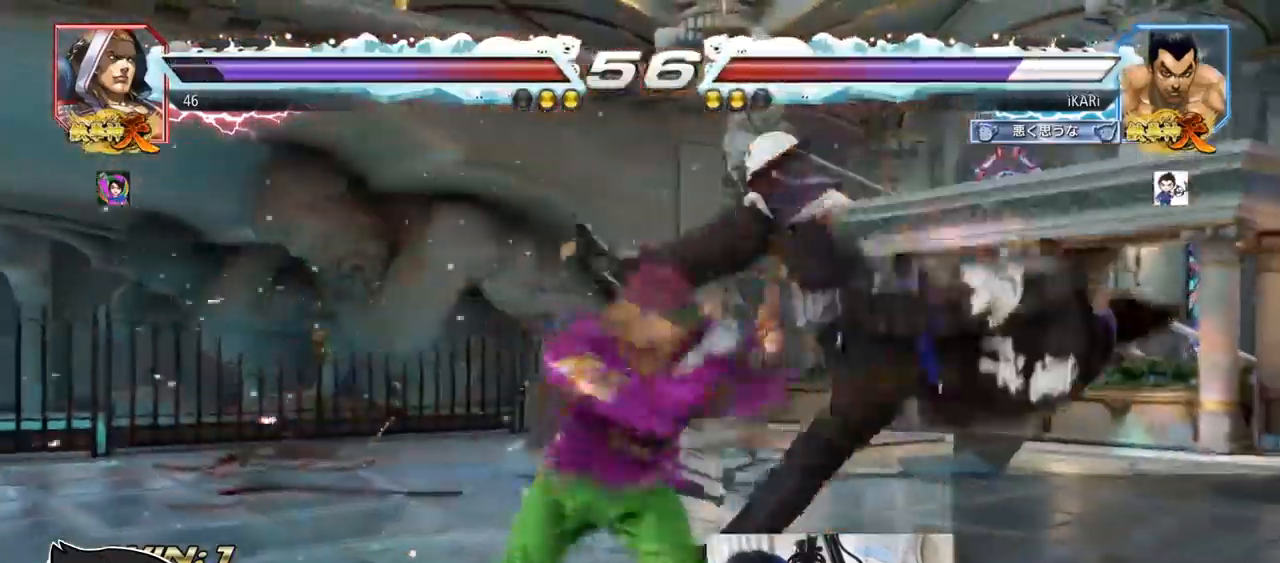
{"buttons": ["SQUARE"], "left_stick": "center", "events": [[233, "SQUARE", "down"], [233, "TRIANGLE", "down"], [317, "SQUARE", "up"], [317, "TRIANGLE", "up"], [383, "TRIANGLE", "down"], [400, "SQUARE", "down"], [483, "TRIANGLE", "up"]]}
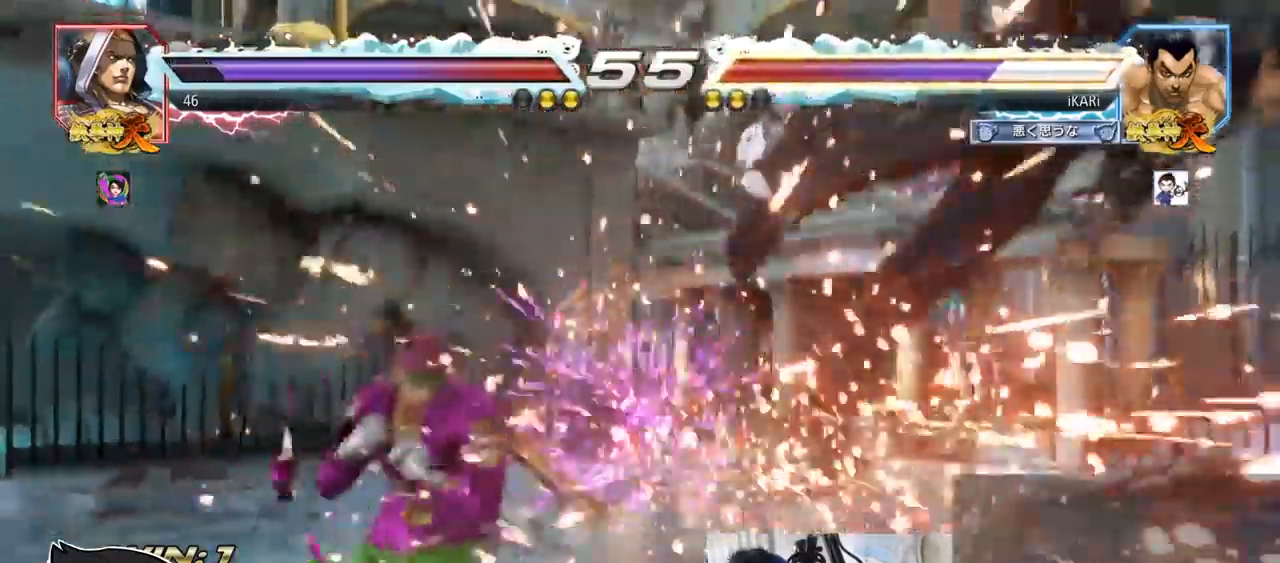
{"buttons": ["SQUARE", "TRIANGLE"], "left_stick": "center", "events": [[34, "SQUARE", "up"], [134, "TRIANGLE", "down"], [167, "SQUARE", "down"], [234, "TRIANGLE", "up"], [267, "SQUARE", "up"], [317, "TRIANGLE", "down"], [334, "SQUARE", "down"], [417, "TRIANGLE", "up"], [434, "SQUARE", "up"], [484, "SQUARE", "down"], [484, "TRIANGLE", "down"]]}